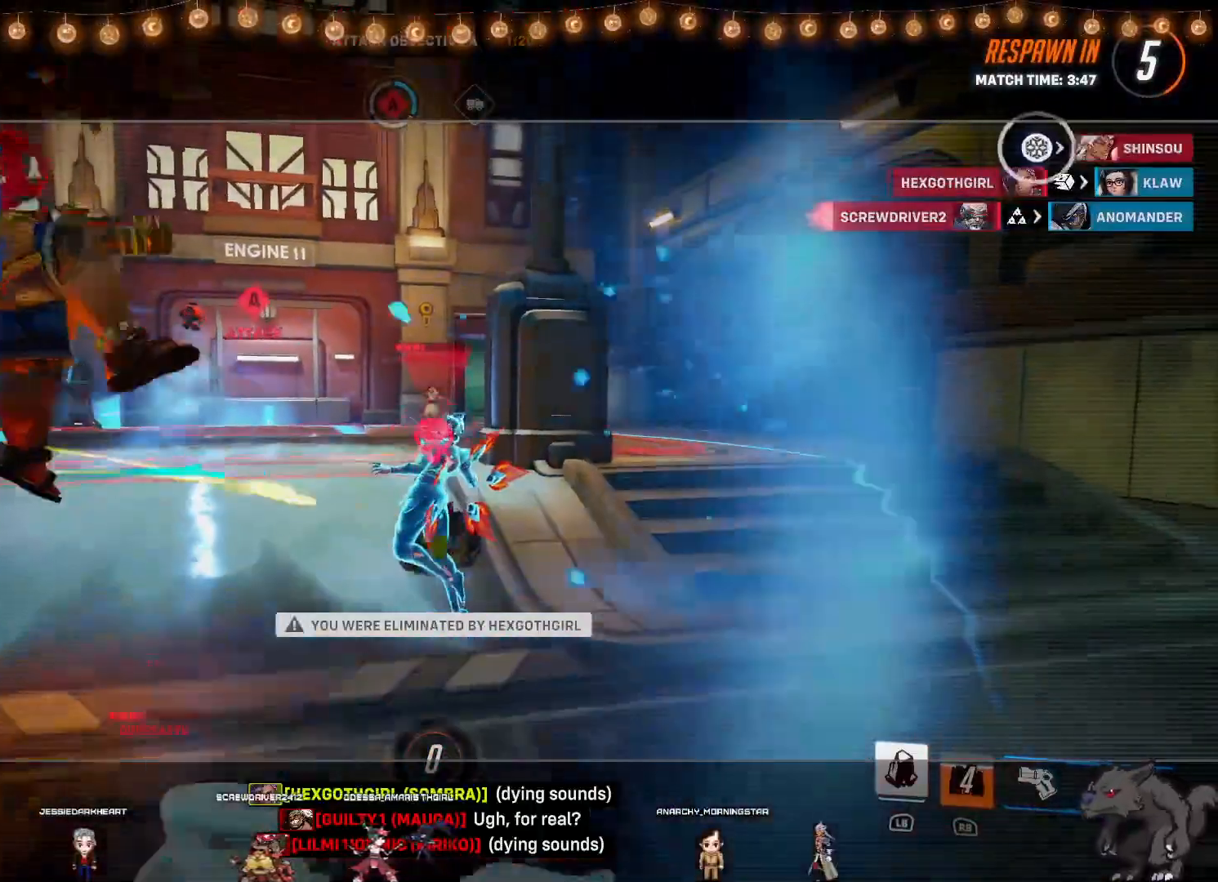
Gameplay with a controller (PlayStation layout); each line is a JSON object with the inputs held at the frame after it. "events" lists button and stick changes between this image and that frame as [ms after this image, input, new state], when the widget could be followed in between.
{"buttons": [], "left_stick": "center", "right_stick": "center", "events": [[317, "CROSS", "down"], [450, "CROSS", "up"]]}
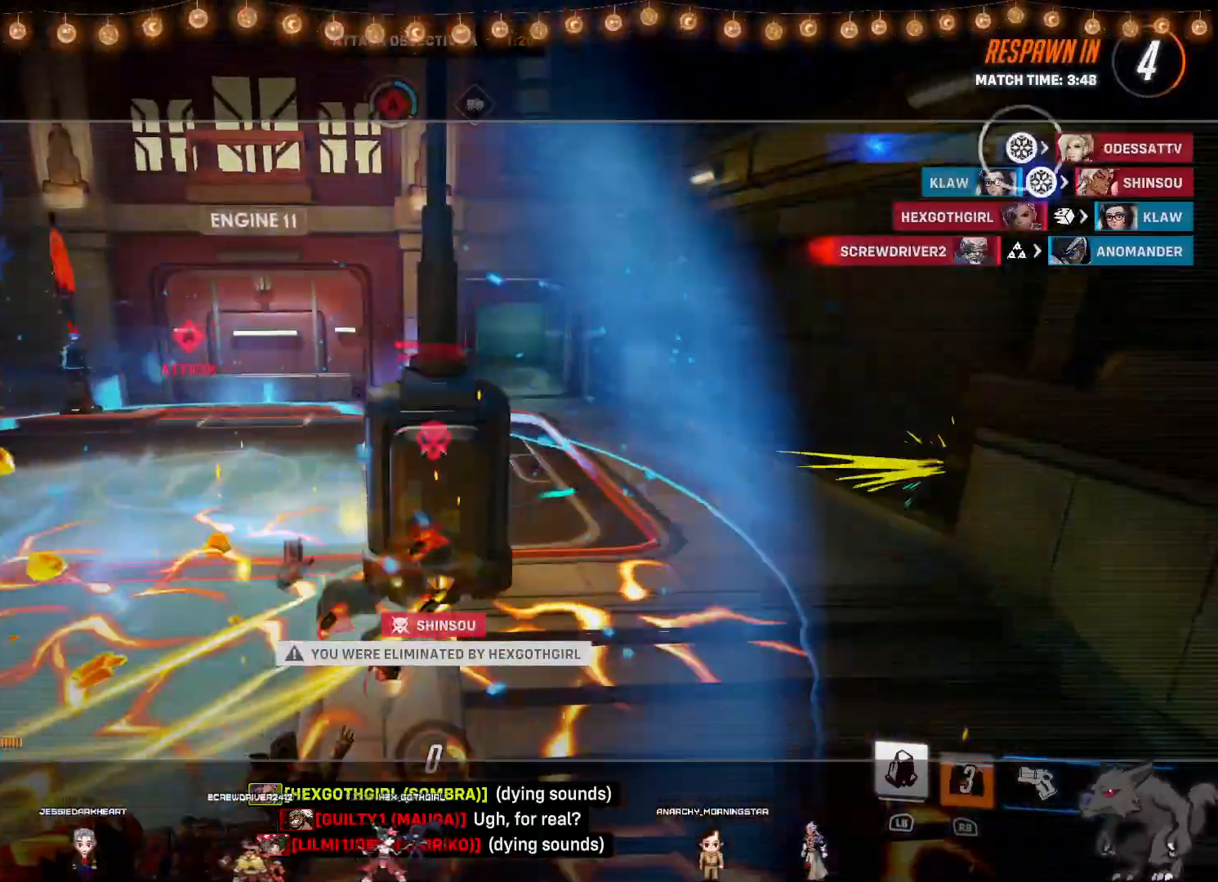
{"buttons": [], "left_stick": "center", "right_stick": "center", "events": []}
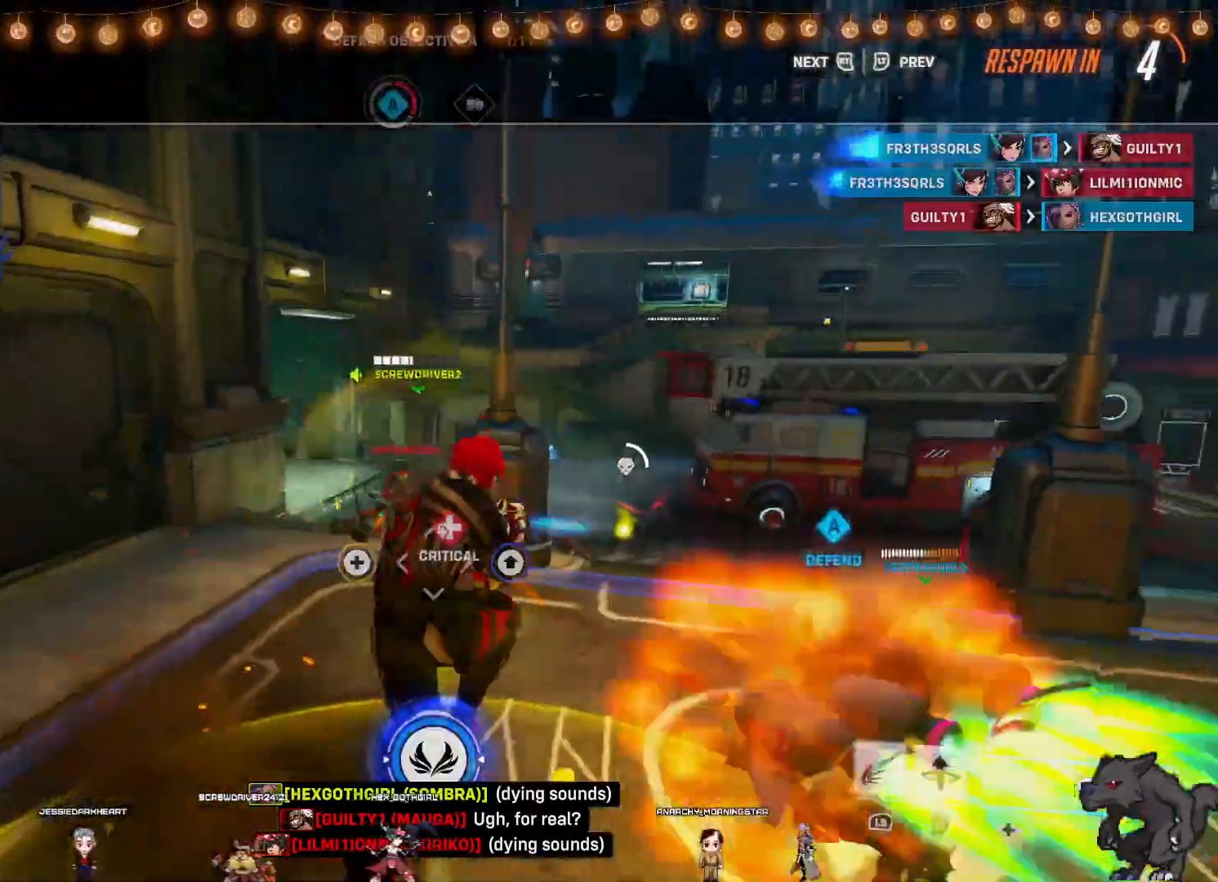
{"buttons": [], "left_stick": "center", "right_stick": "center", "events": []}
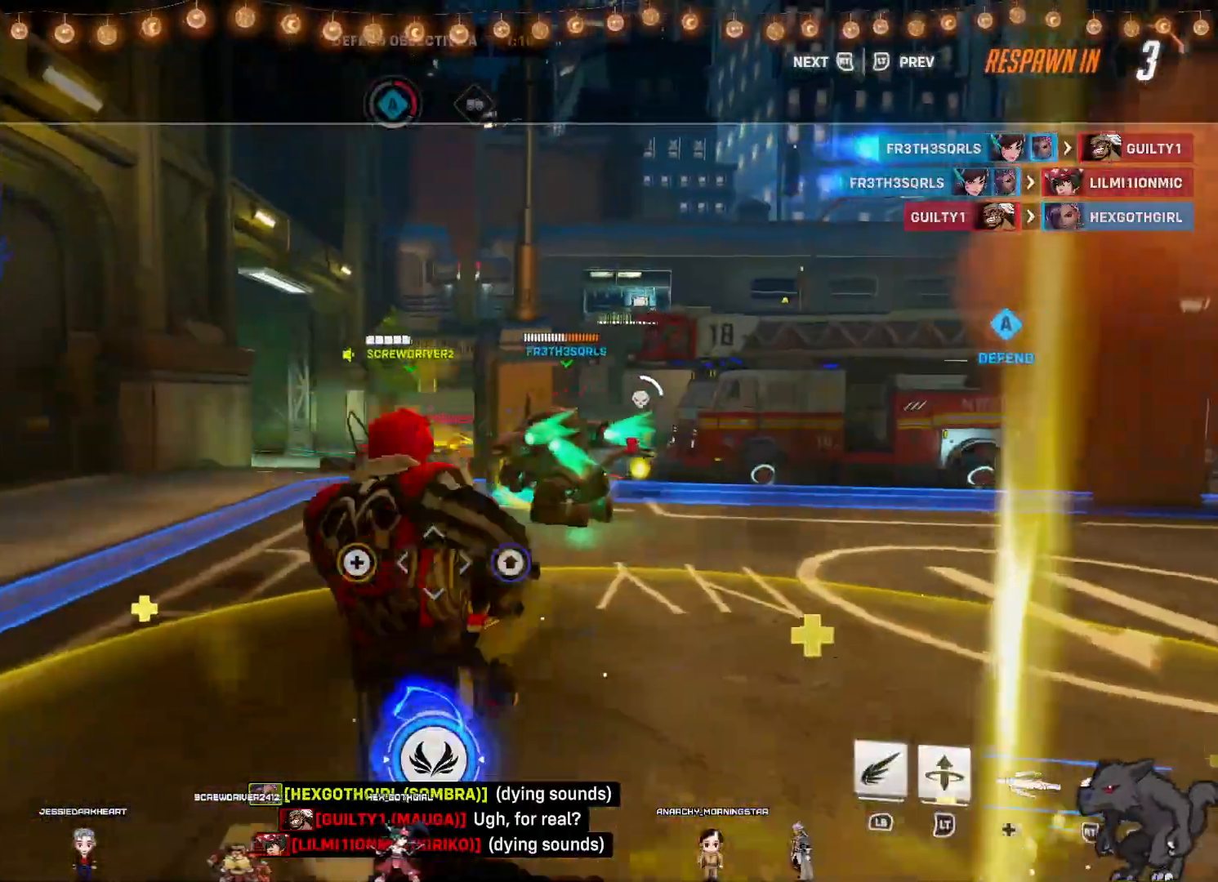
{"buttons": [], "left_stick": "center", "right_stick": "center", "events": []}
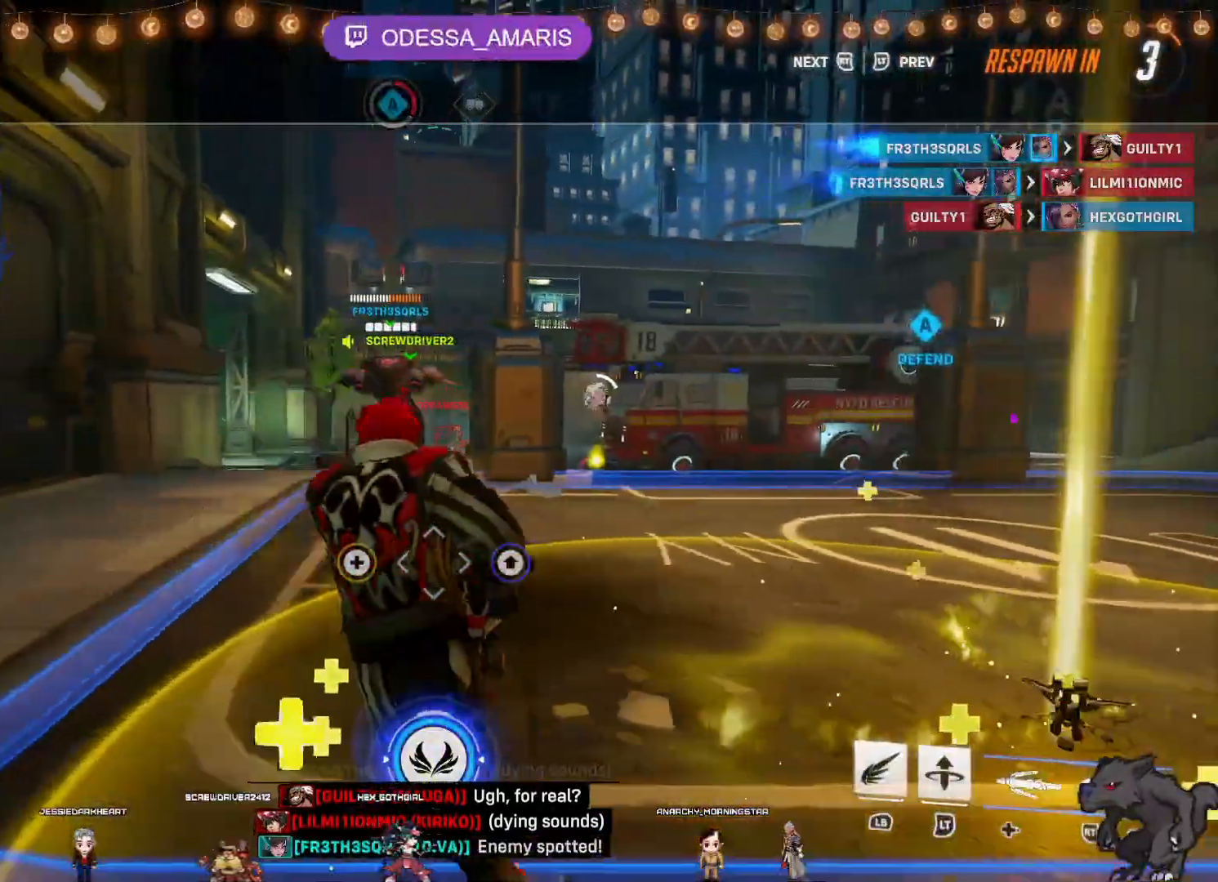
{"buttons": [], "left_stick": "up", "right_stick": "center", "events": [[167, "left_stick", "up"]]}
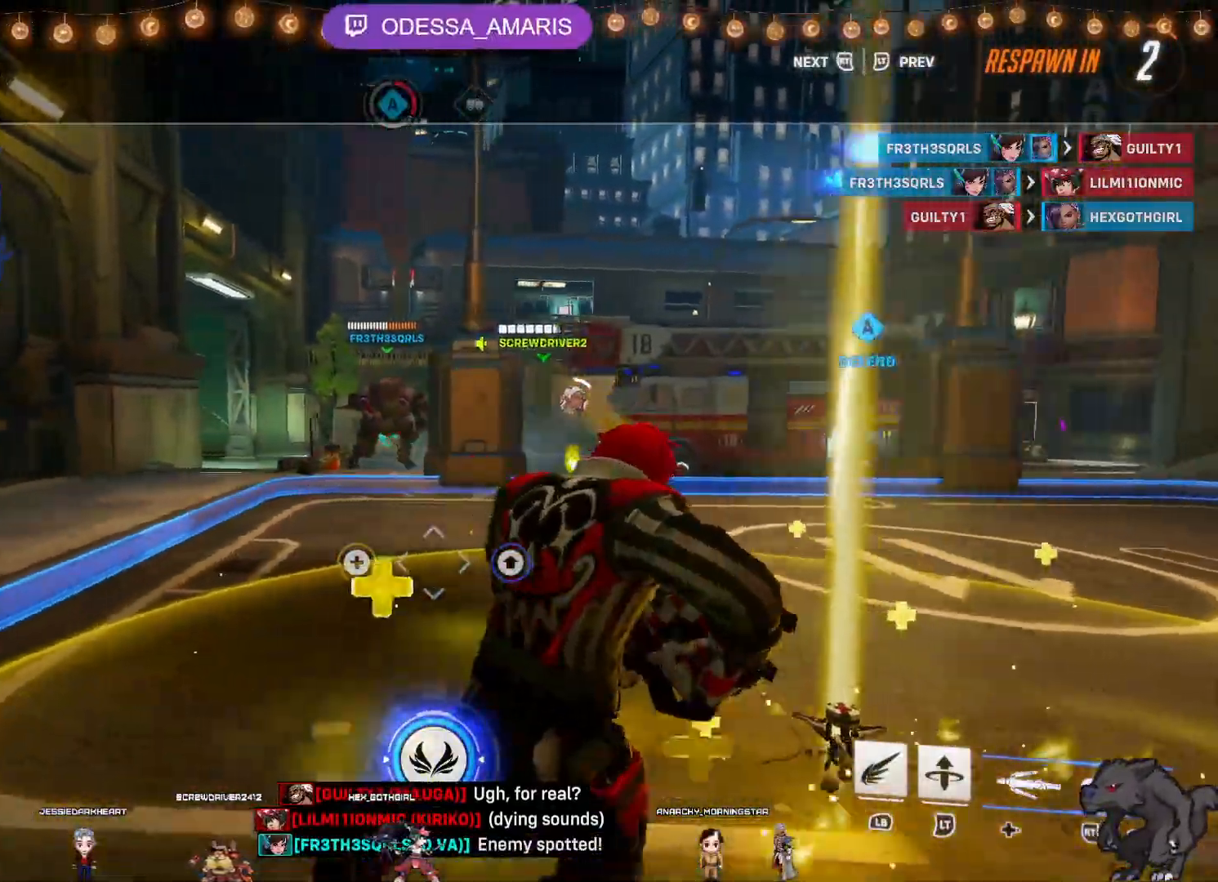
{"buttons": [], "left_stick": "up", "right_stick": "center", "events": []}
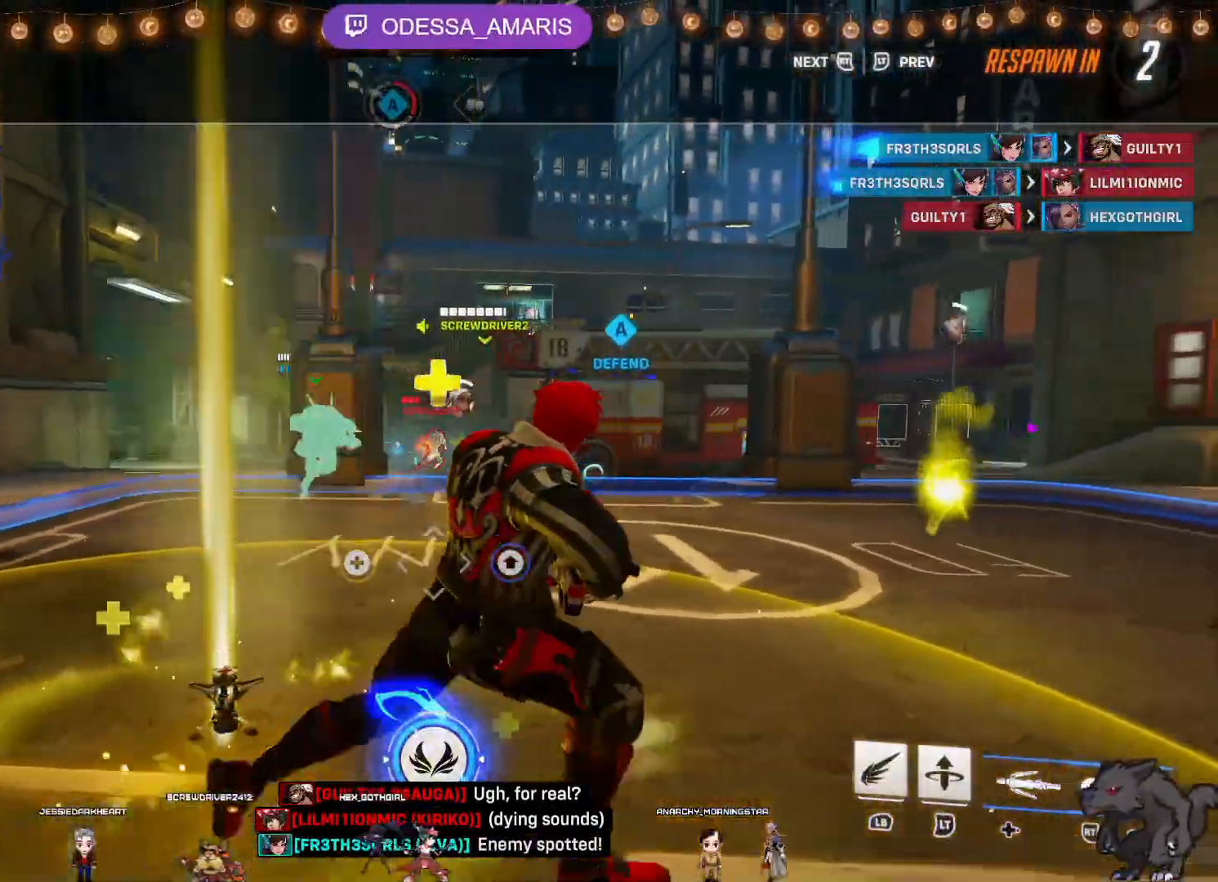
{"buttons": [], "left_stick": "up", "right_stick": "center", "events": []}
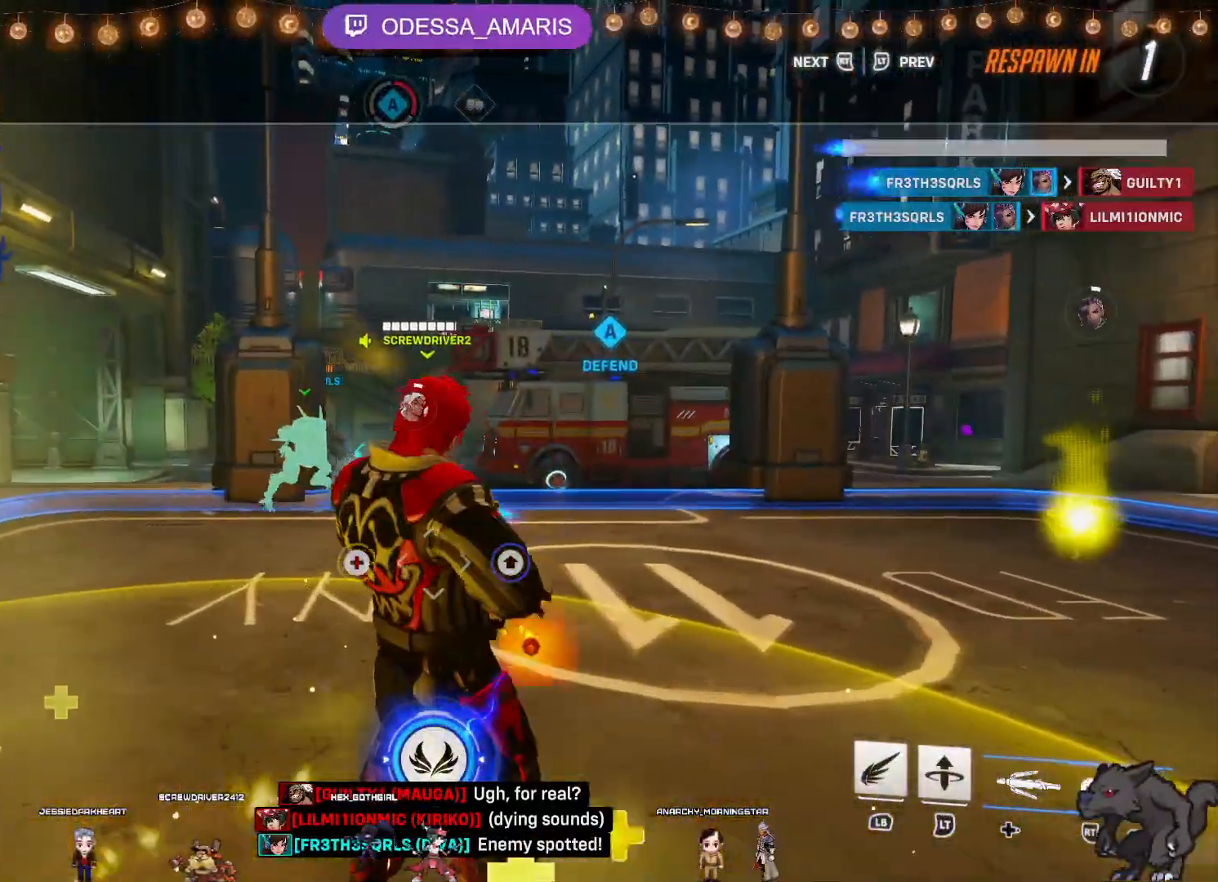
{"buttons": [], "left_stick": "up", "right_stick": "center", "events": []}
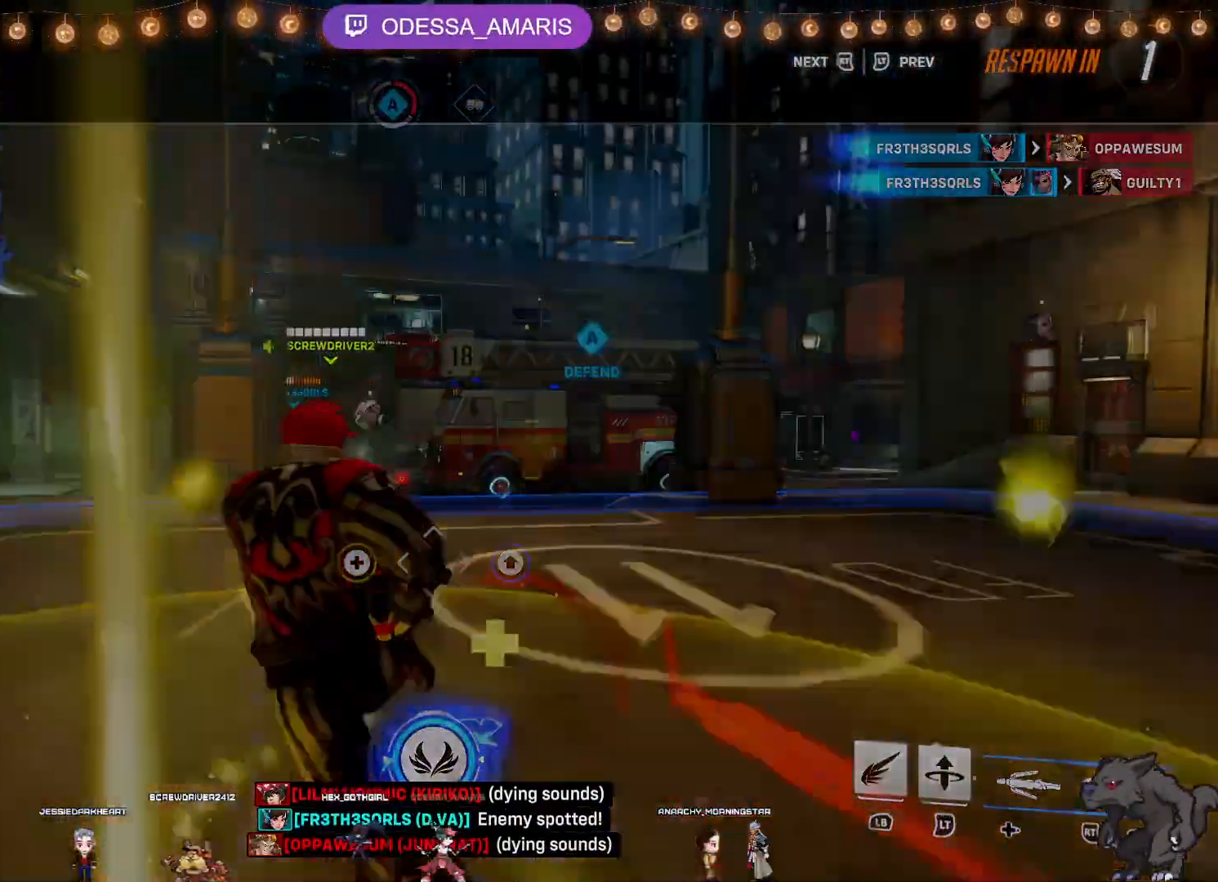
{"buttons": [], "left_stick": "up", "right_stick": "center", "events": []}
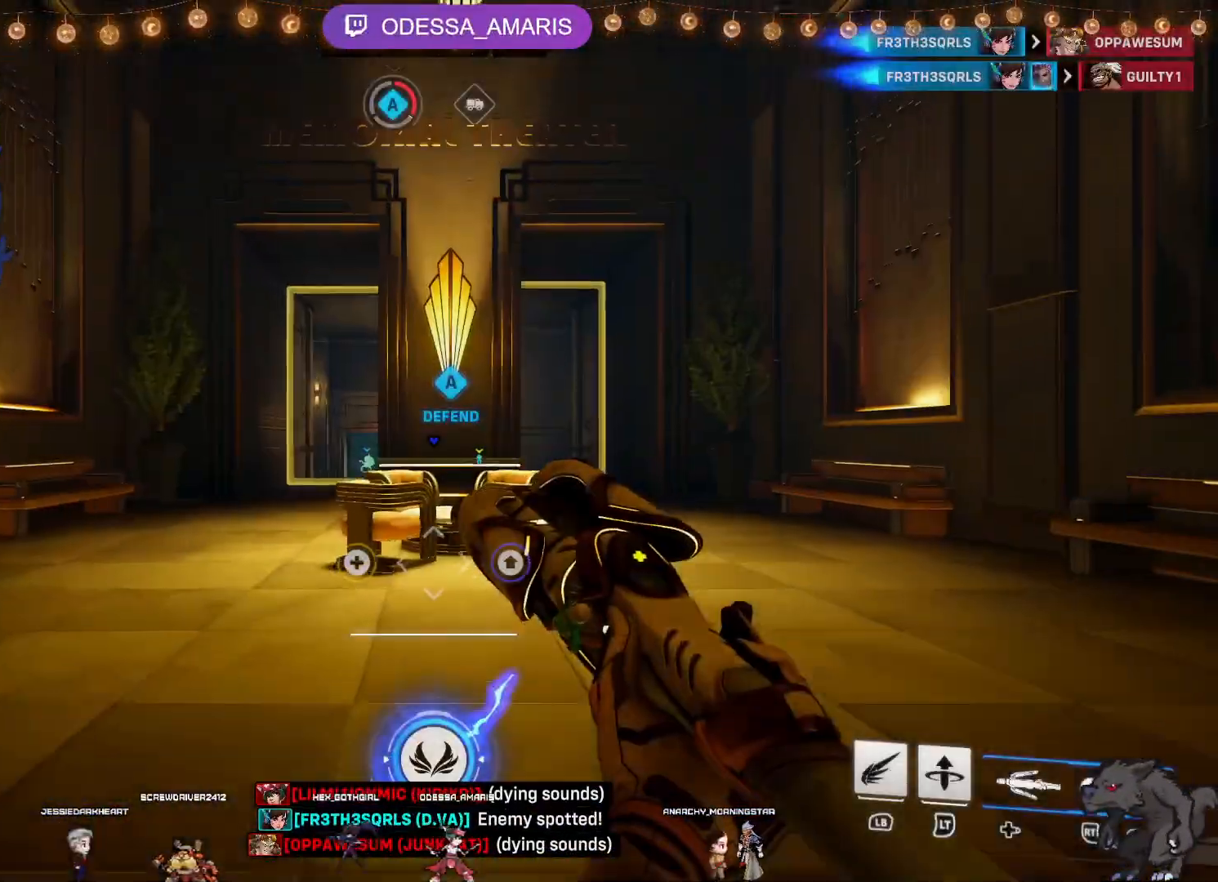
{"buttons": [], "left_stick": "up-left", "right_stick": "left", "events": [[333, "left_stick", "up-left"], [400, "right_stick", "left"]]}
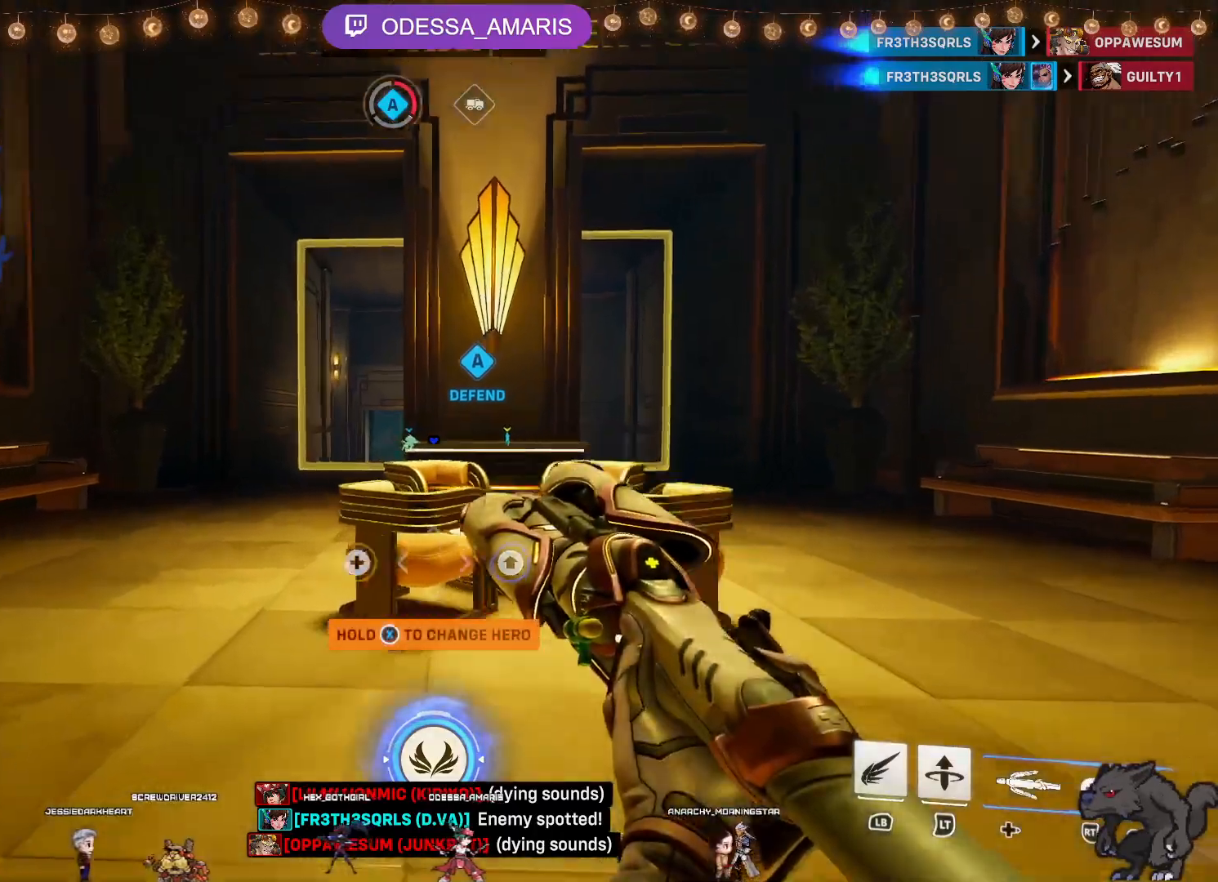
{"buttons": [], "left_stick": "up-left", "right_stick": "center", "events": [[50, "right_stick", "center"]]}
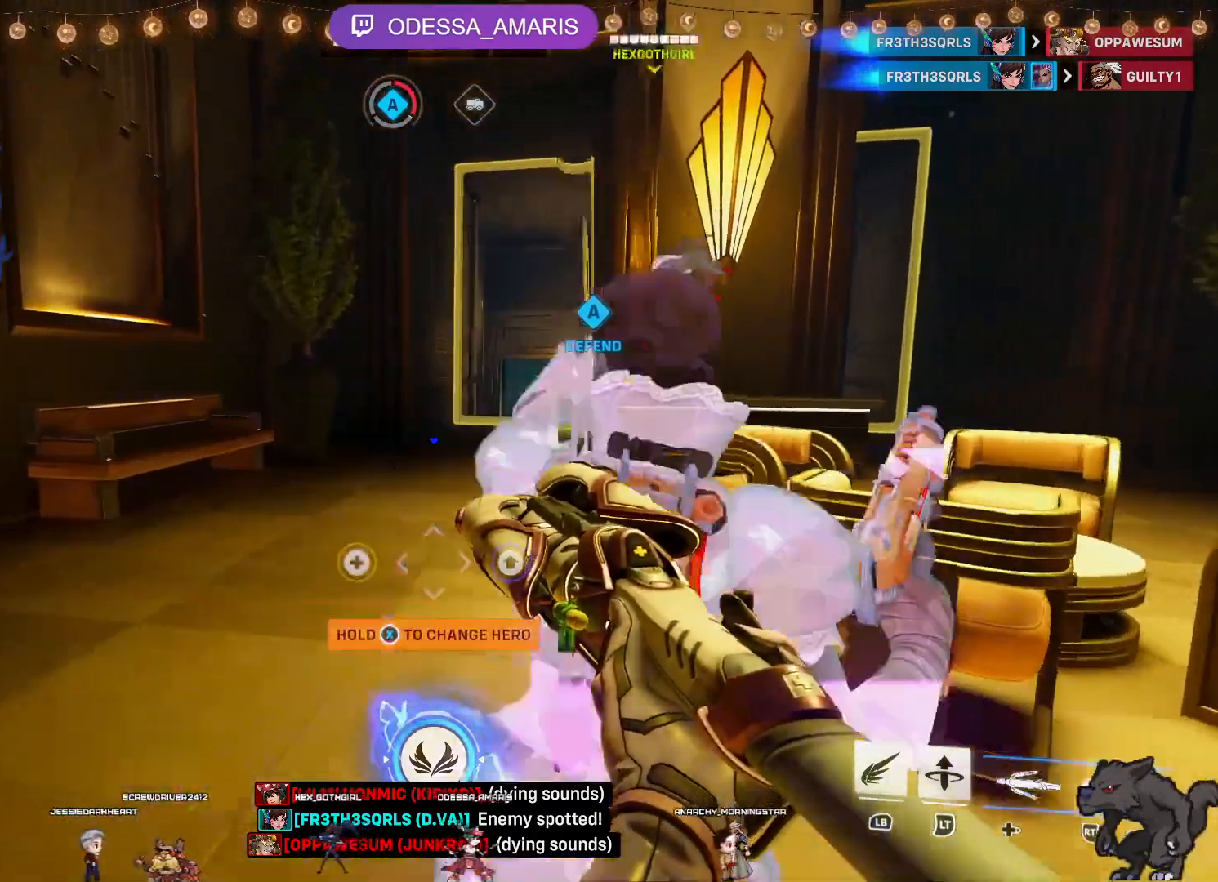
{"buttons": [], "left_stick": "up", "right_stick": "down"}